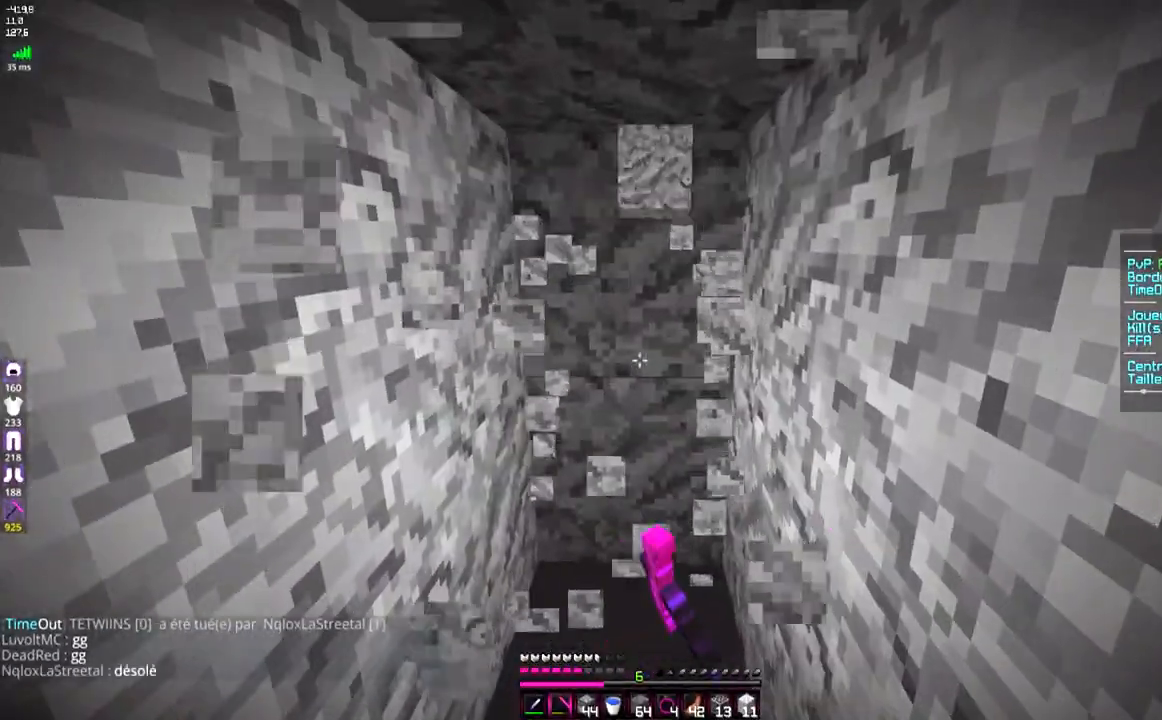
Gameplay with keyboard and mouse; each line is a JSON object with the keys and mouse buttons held at the frame after it. "events" lists presses ("down") and releases ("up") of "d", "q", "s", "space", "z", "mouse_left" and "mouse_right" between this image and that frame as [ms after this image, input, new state], when the widget could be followed in between. "mouse_left", "mouse_right" = the "left", "right" buttons of the "mouse" list. No other keys are recorded. Fast repeated clicks can show as one long hold. Mouse movement is not recorded.
{"keys": ["z"], "mouse": ["left"], "events": [[83, "z", "down"], [367, "z", "up"], [484, "z", "down"]]}
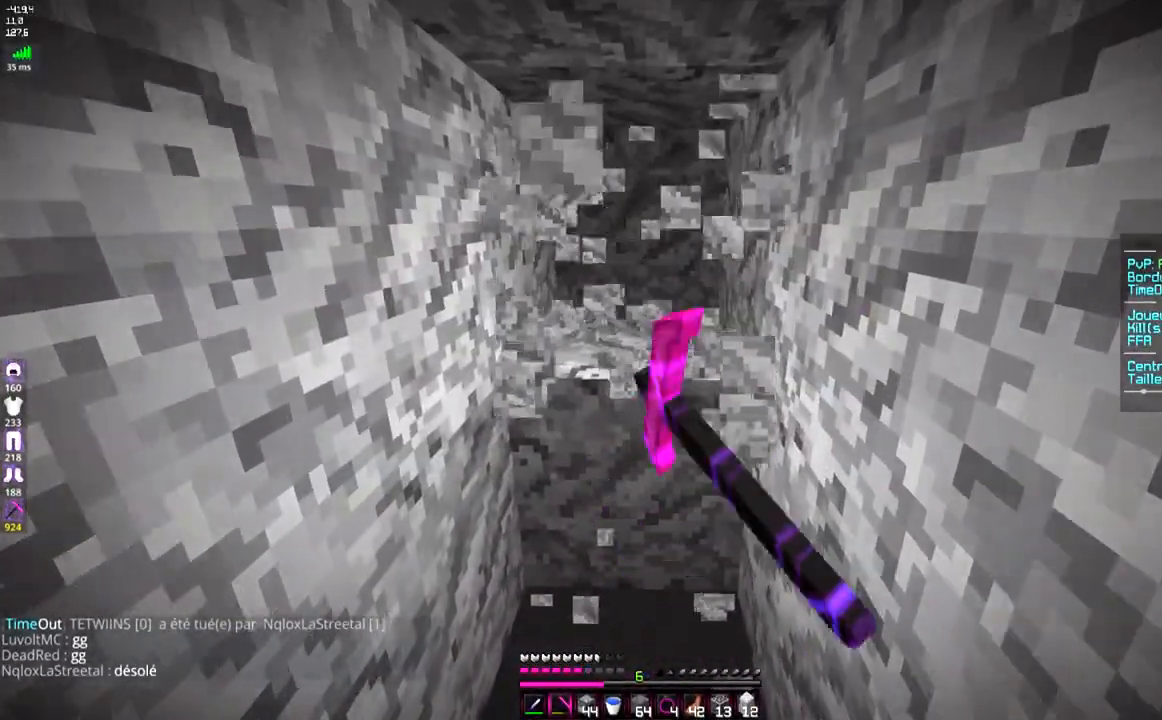
{"keys": ["z"], "mouse": ["left"], "events": [[234, "z", "up"], [384, "z", "down"]]}
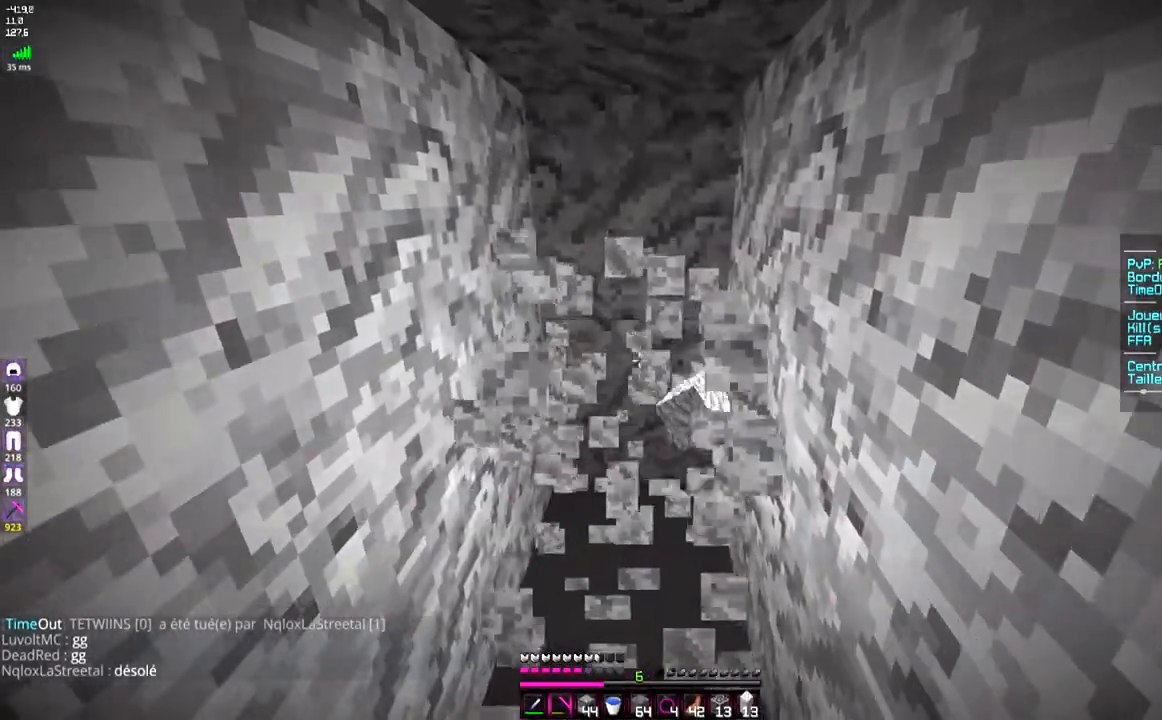
{"keys": ["z"], "mouse": ["left"], "events": [[134, "z", "up"], [284, "z", "down"]]}
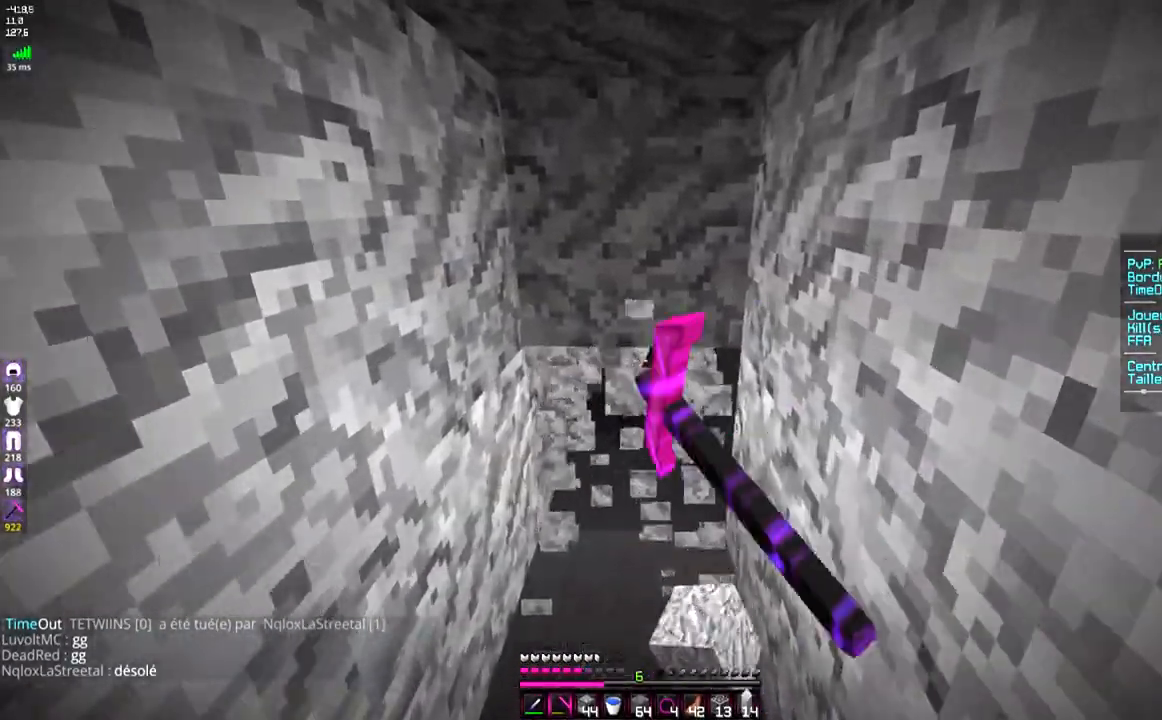
{"keys": ["z"], "mouse": ["left"], "events": []}
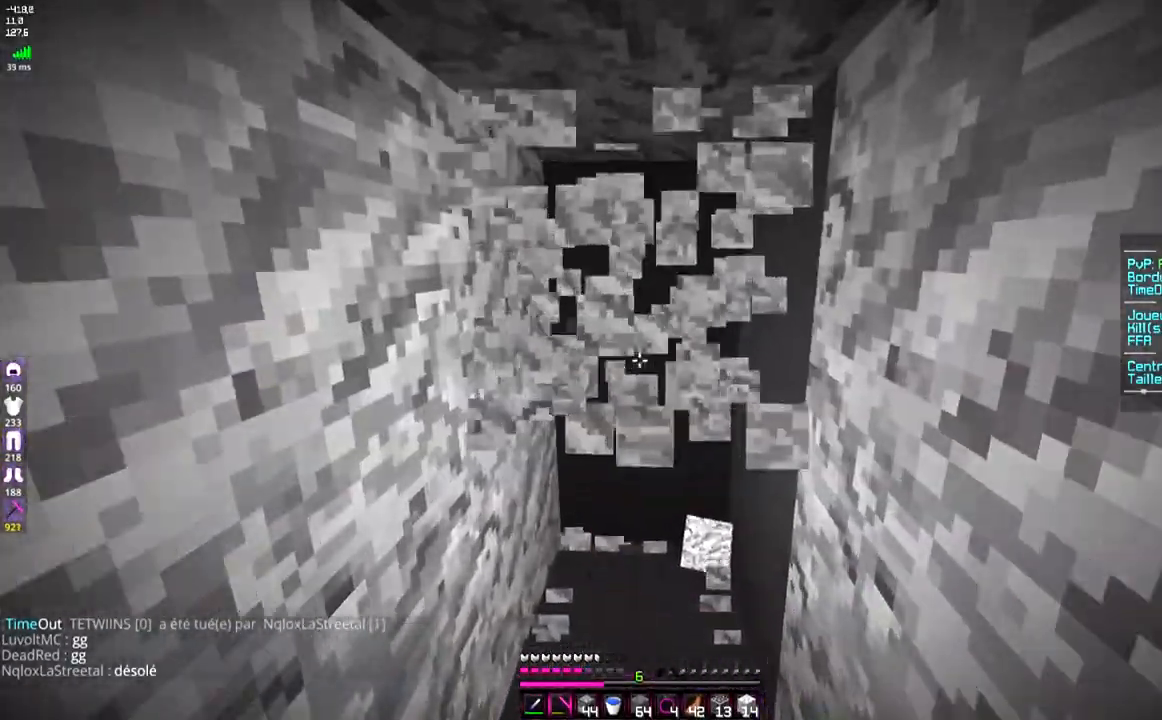
{"keys": ["z"], "mouse": ["left"], "events": [[284, "z", "up"], [384, "z", "down"]]}
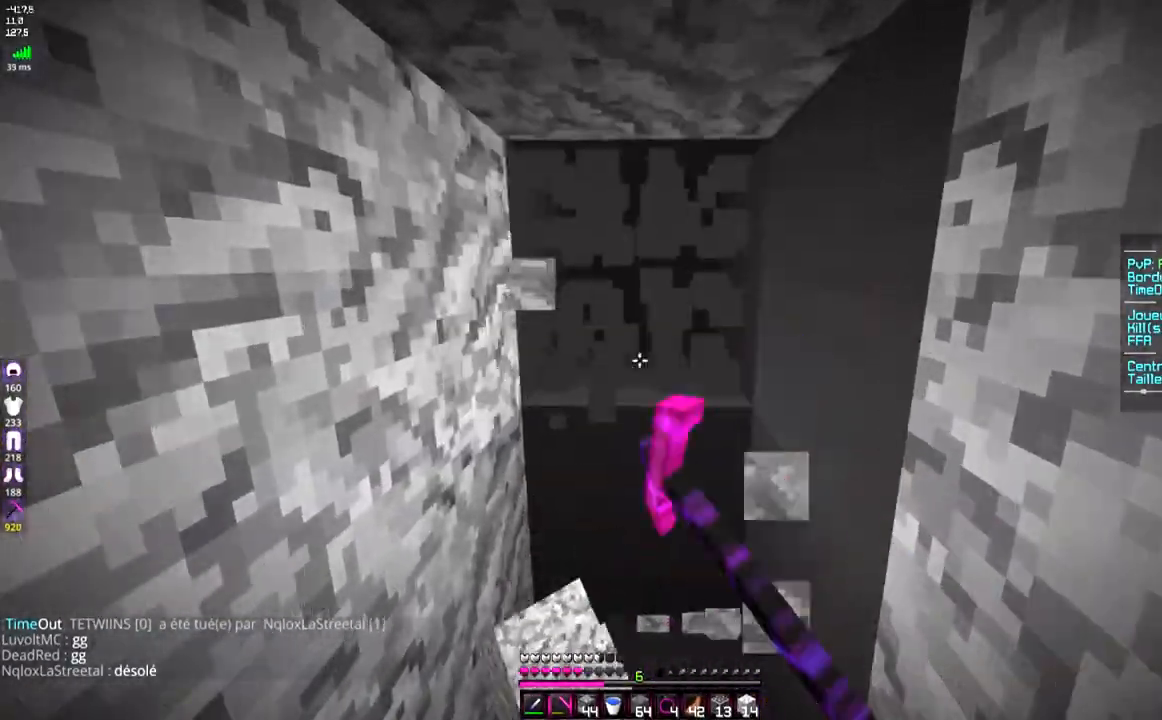
{"keys": [], "mouse": ["left"], "events": [[400, "z", "up"]]}
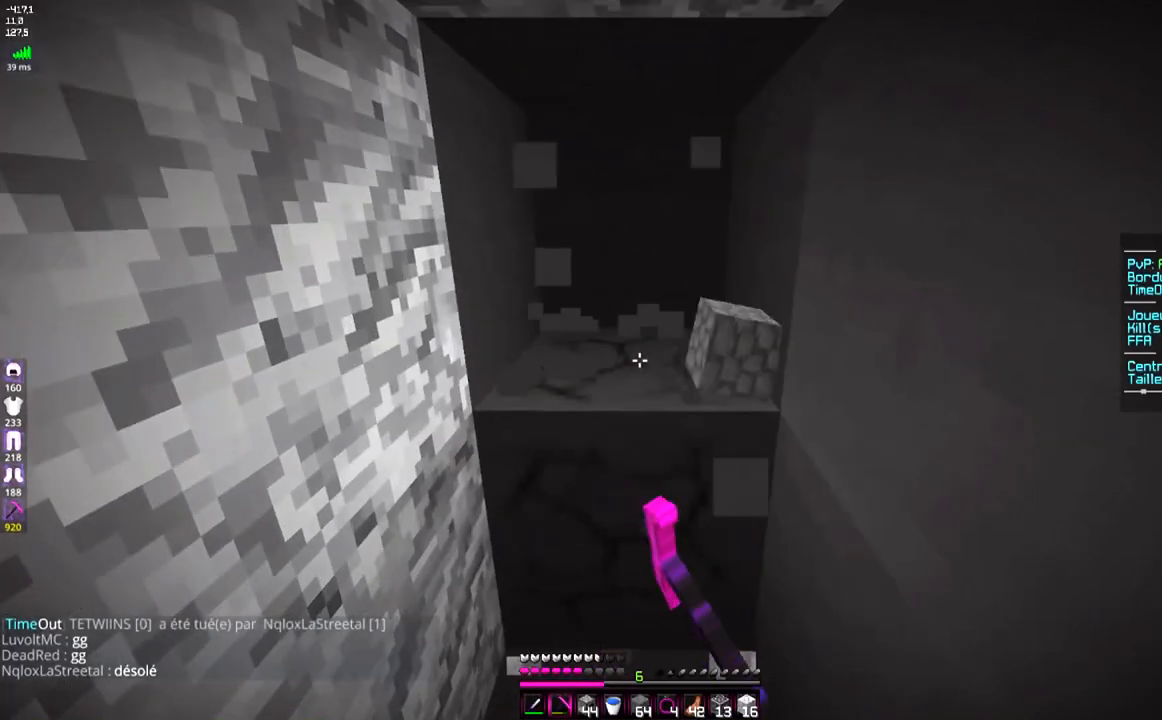
{"keys": ["z"], "mouse": ["left"], "events": [[33, "z", "down"], [400, "z", "up"], [484, "z", "down"]]}
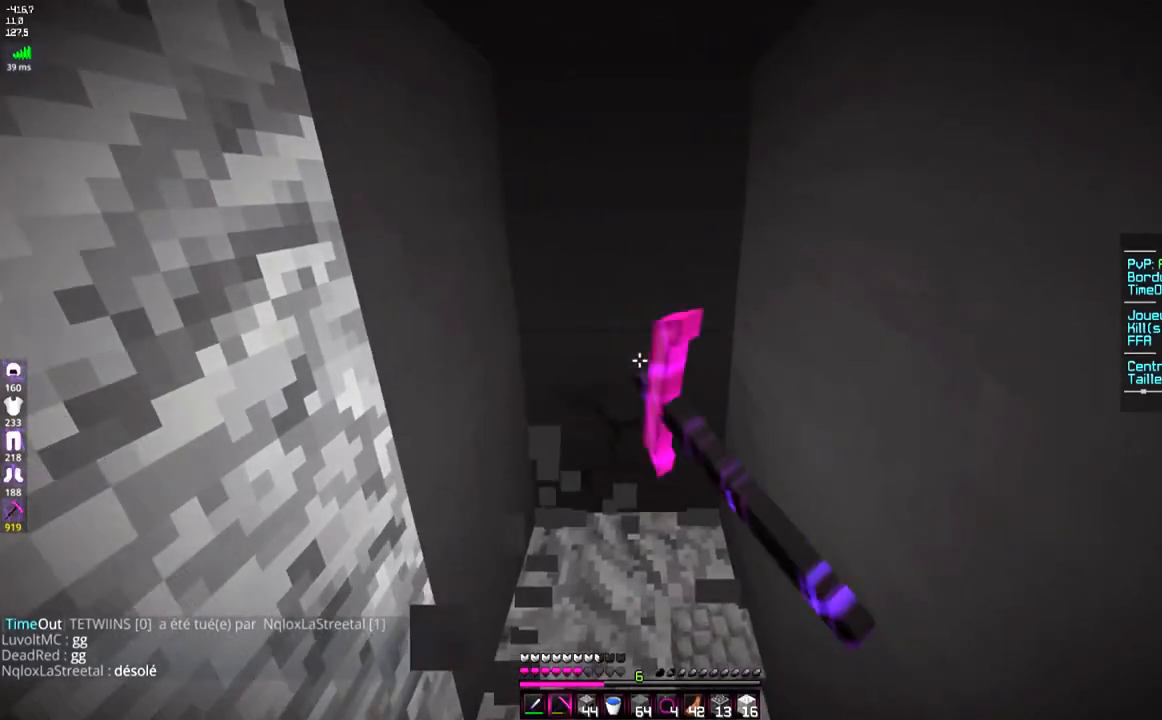
{"keys": ["z"], "mouse": ["left"], "events": []}
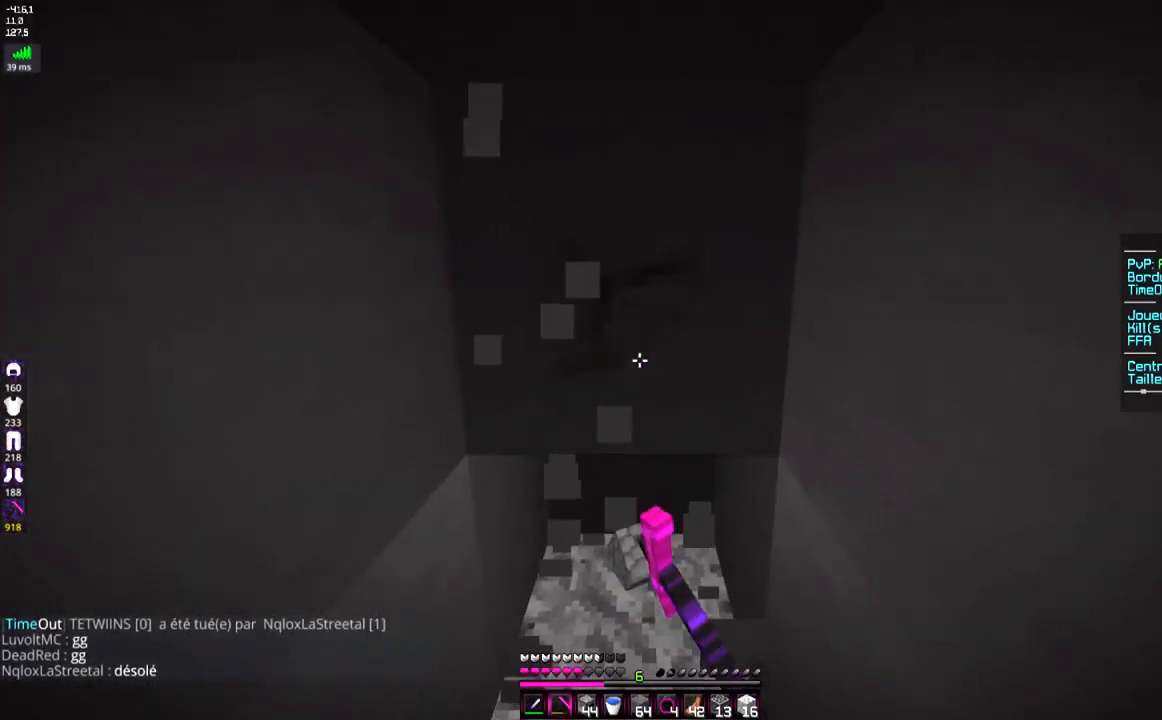
{"keys": ["z"], "mouse": ["left"], "events": []}
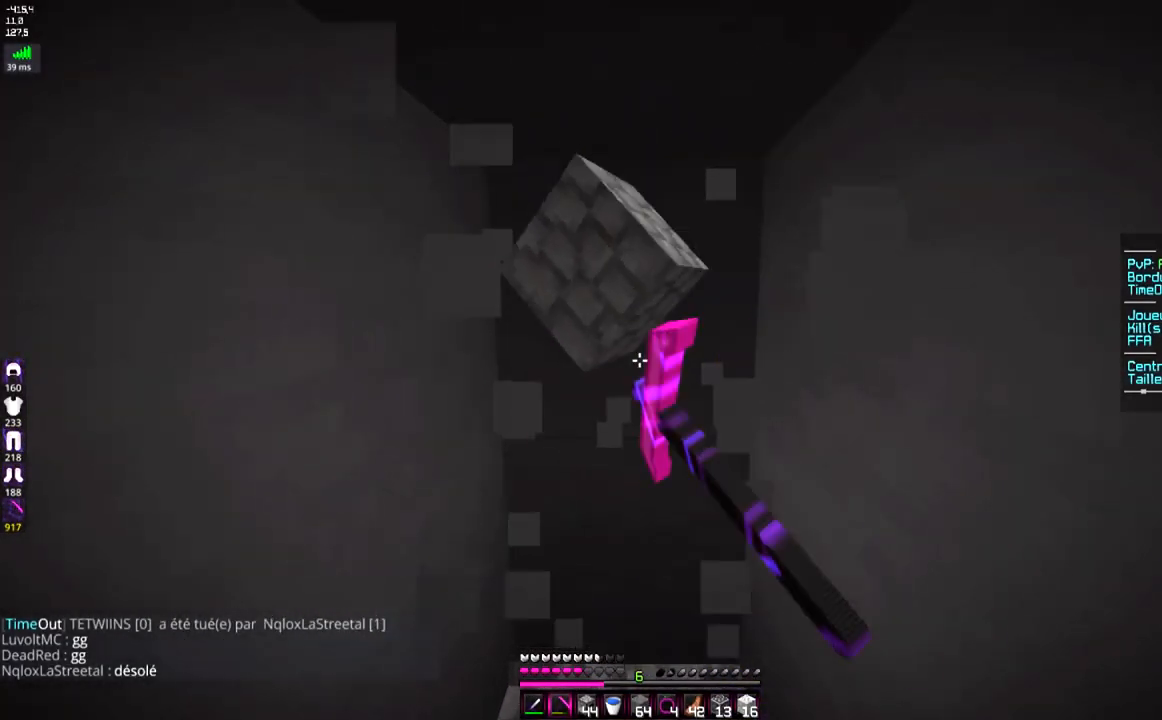
{"keys": ["z"], "mouse": ["left"], "events": [[150, "z", "up"], [233, "z", "down"]]}
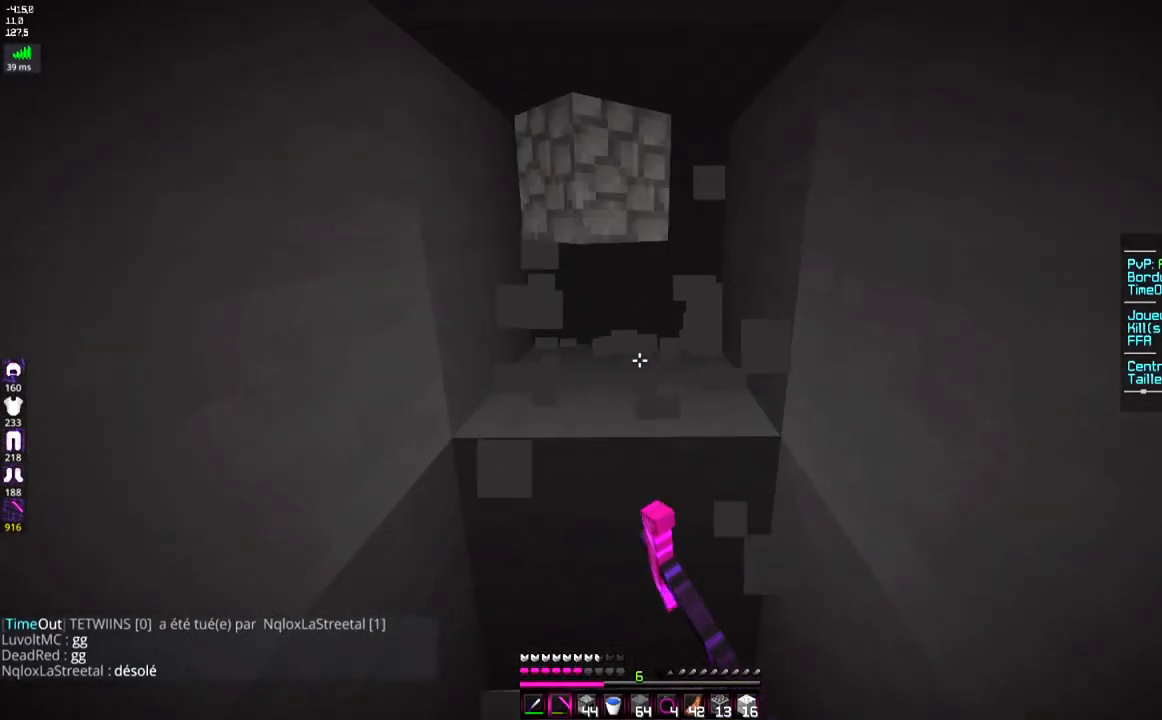
{"keys": ["z"], "mouse": ["left"], "events": [[50, "z", "up"], [334, "z", "down"]]}
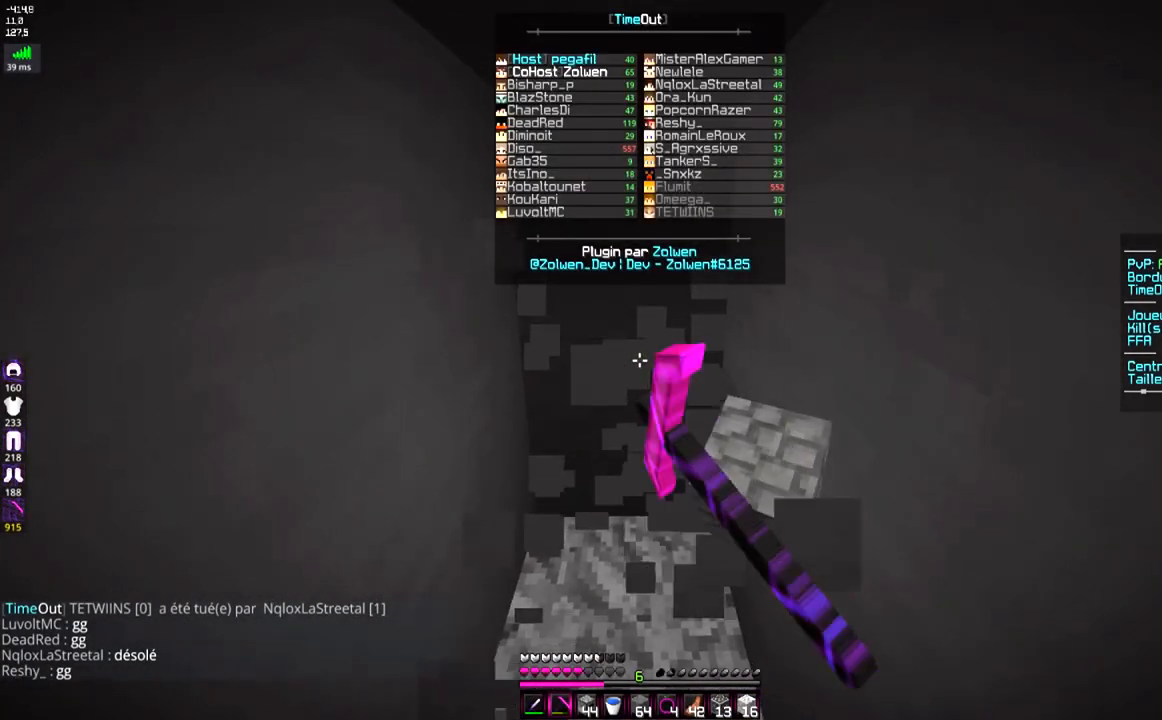
{"keys": ["z"], "mouse": ["left"], "events": [[150, "z", "up"], [283, "z", "down"]]}